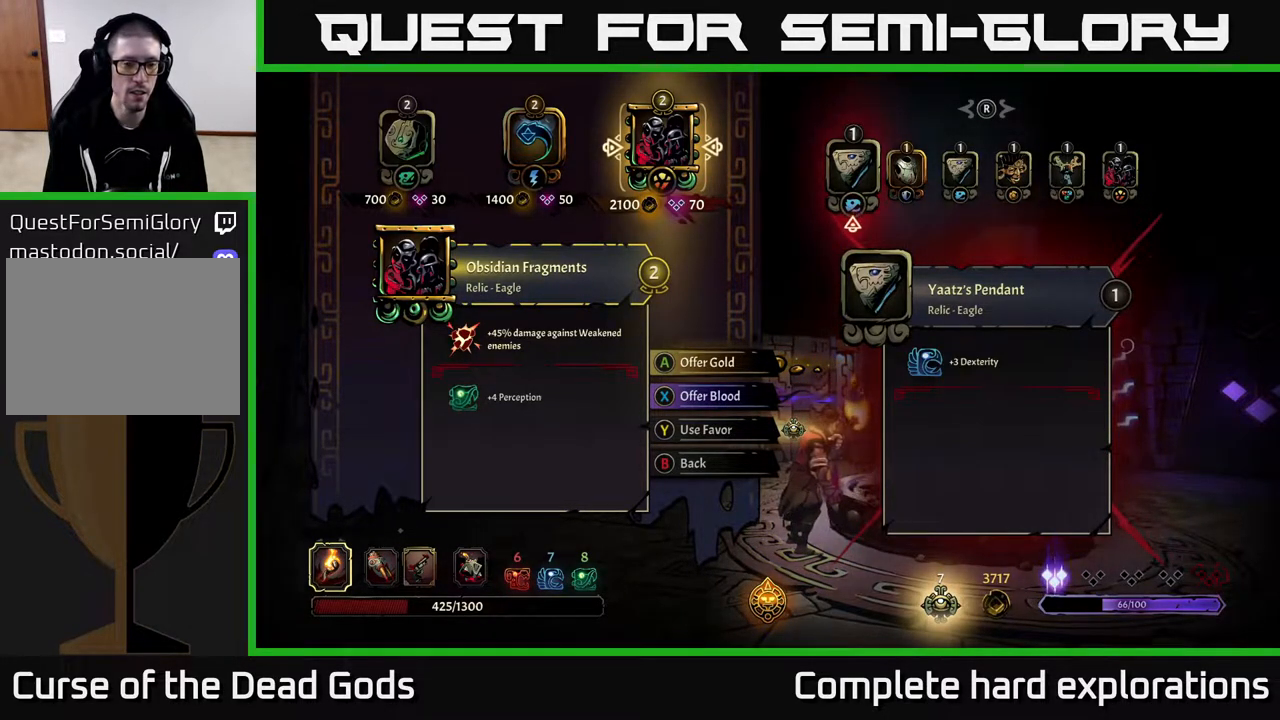
Gameplay with a controller (Xbox layout); each line is a JSON object with the inputs held at the frame after it. "events" lists button and stick changes between this image and that frame as [ms after this image, input, new state], when the widget could be followed in between.
{"buttons": [], "left_stick": "center", "right_stick": "center", "events": [[300, "left_stick", "left"], [467, "left_stick", "center"]]}
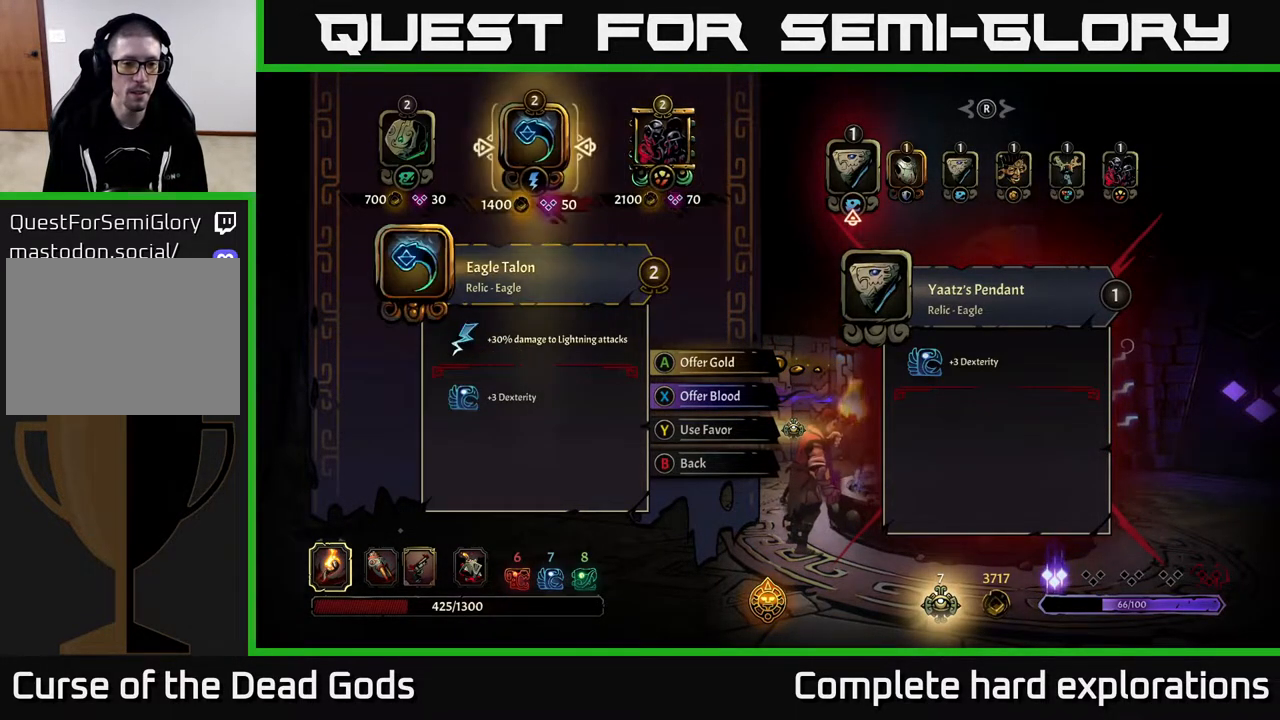
{"buttons": [], "left_stick": "left", "right_stick": "center", "events": [[500, "left_stick", "left"]]}
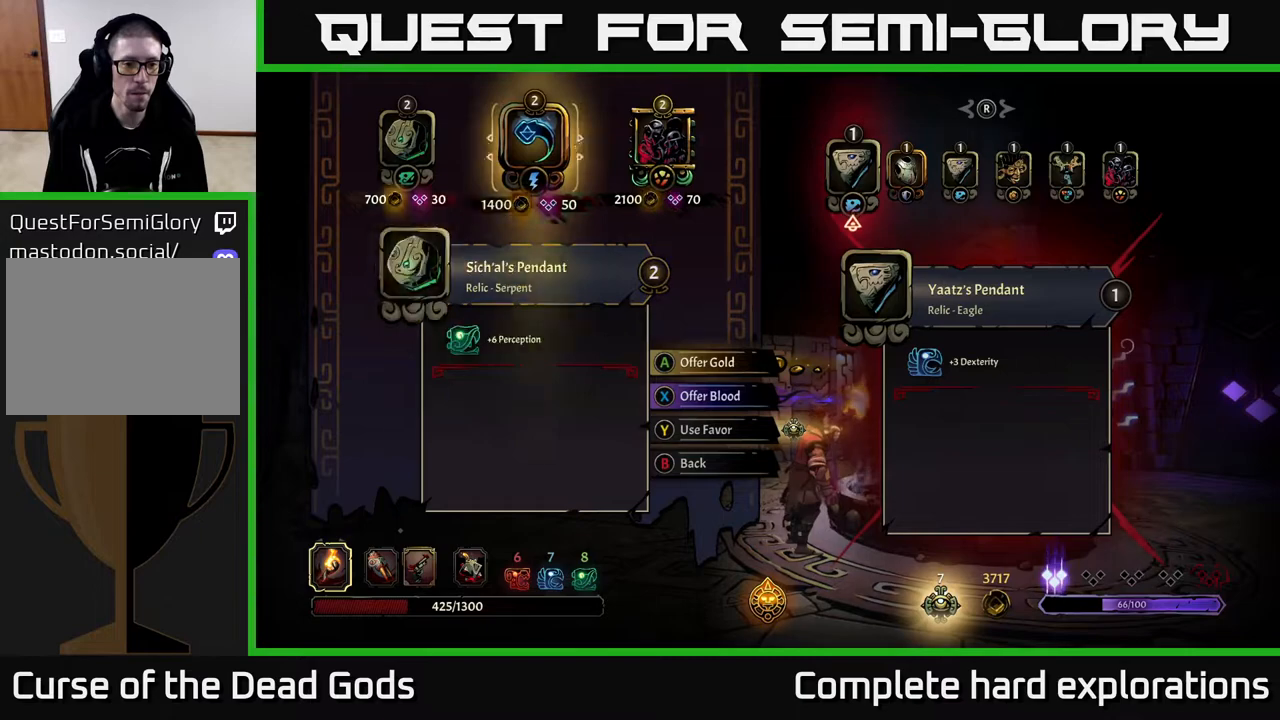
{"buttons": [], "left_stick": "center", "right_stick": "center", "events": [[183, "left_stick", "center"], [333, "left_stick", "right"], [500, "left_stick", "center"]]}
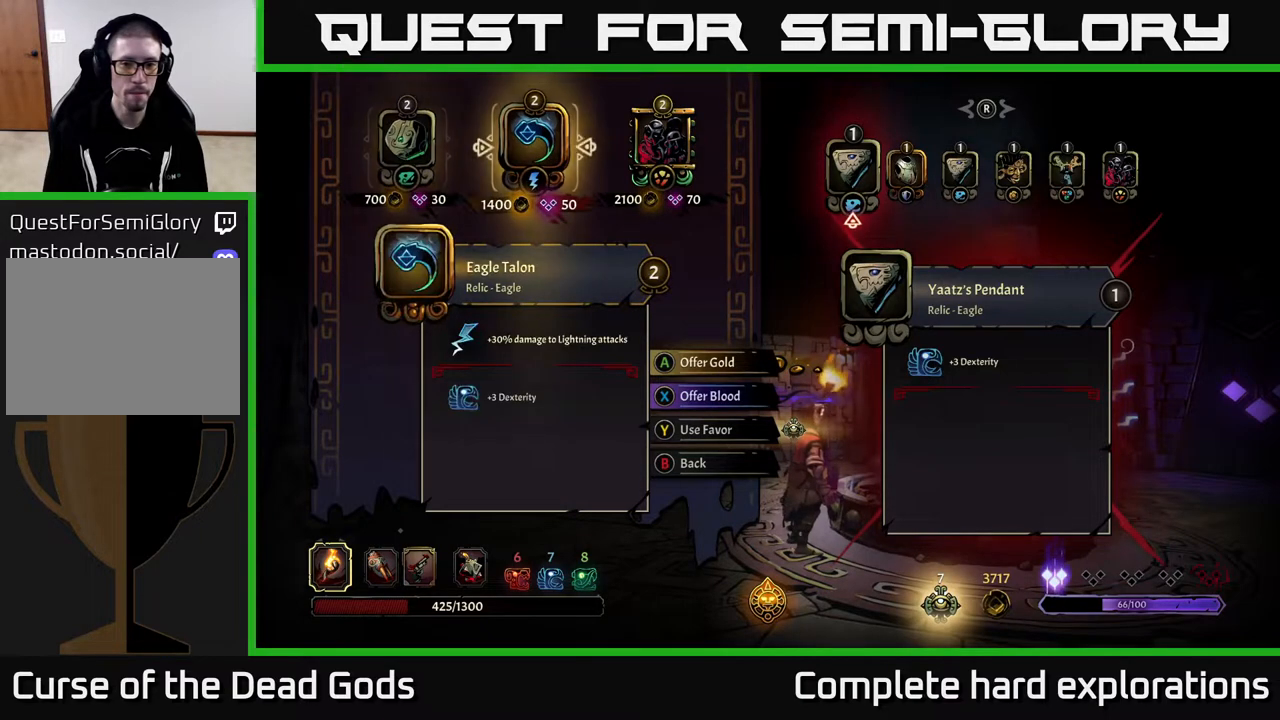
{"buttons": [], "left_stick": "center", "right_stick": "center", "events": []}
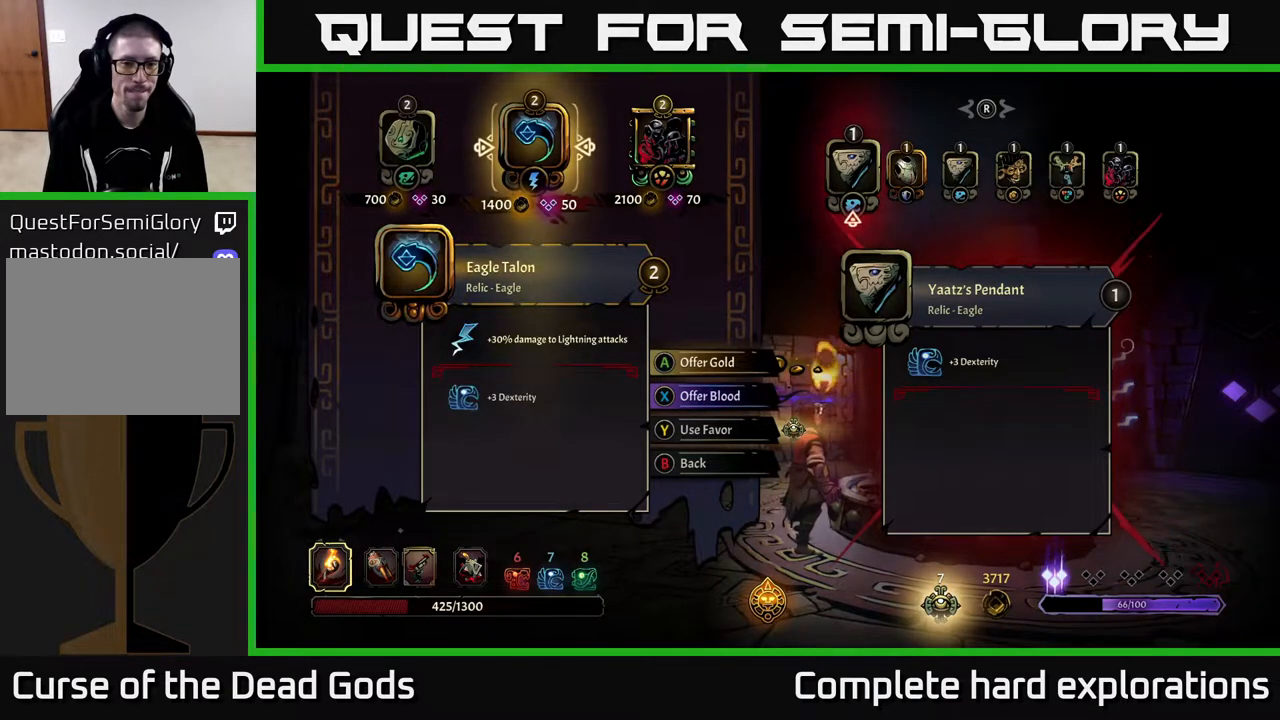
{"buttons": [], "left_stick": "center", "right_stick": "center", "events": []}
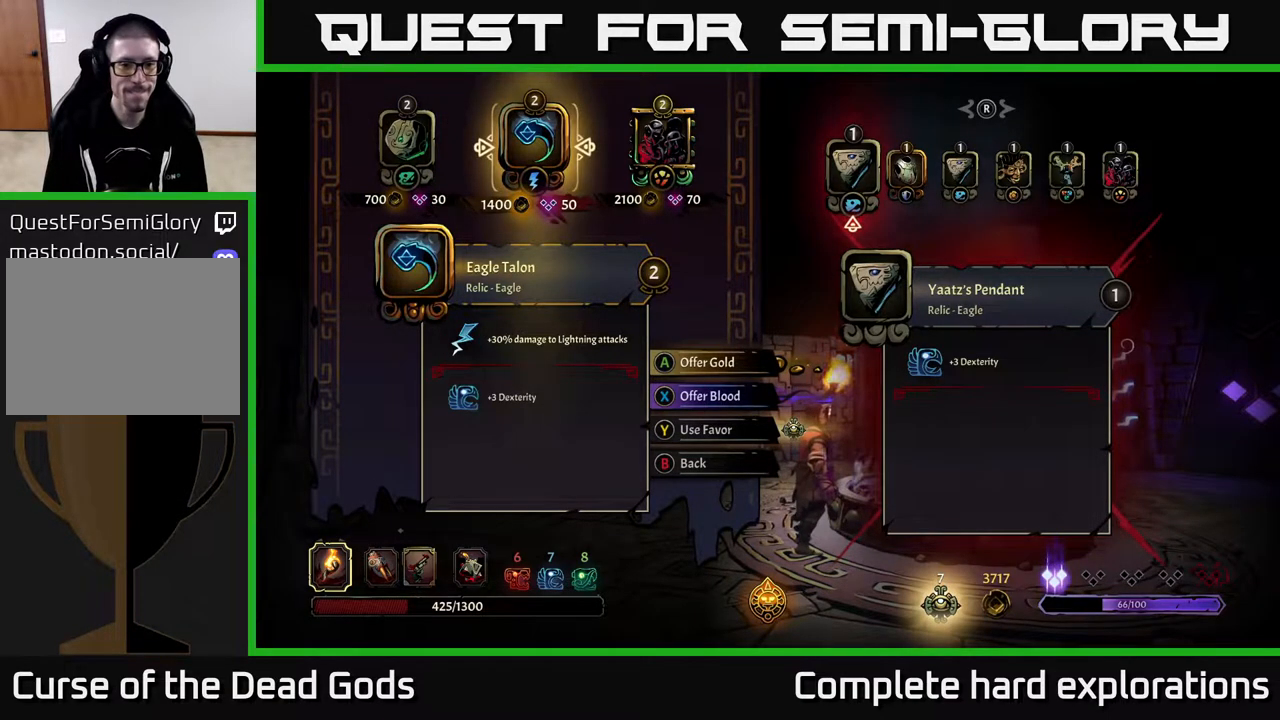
{"buttons": [], "left_stick": "center", "right_stick": "center", "events": []}
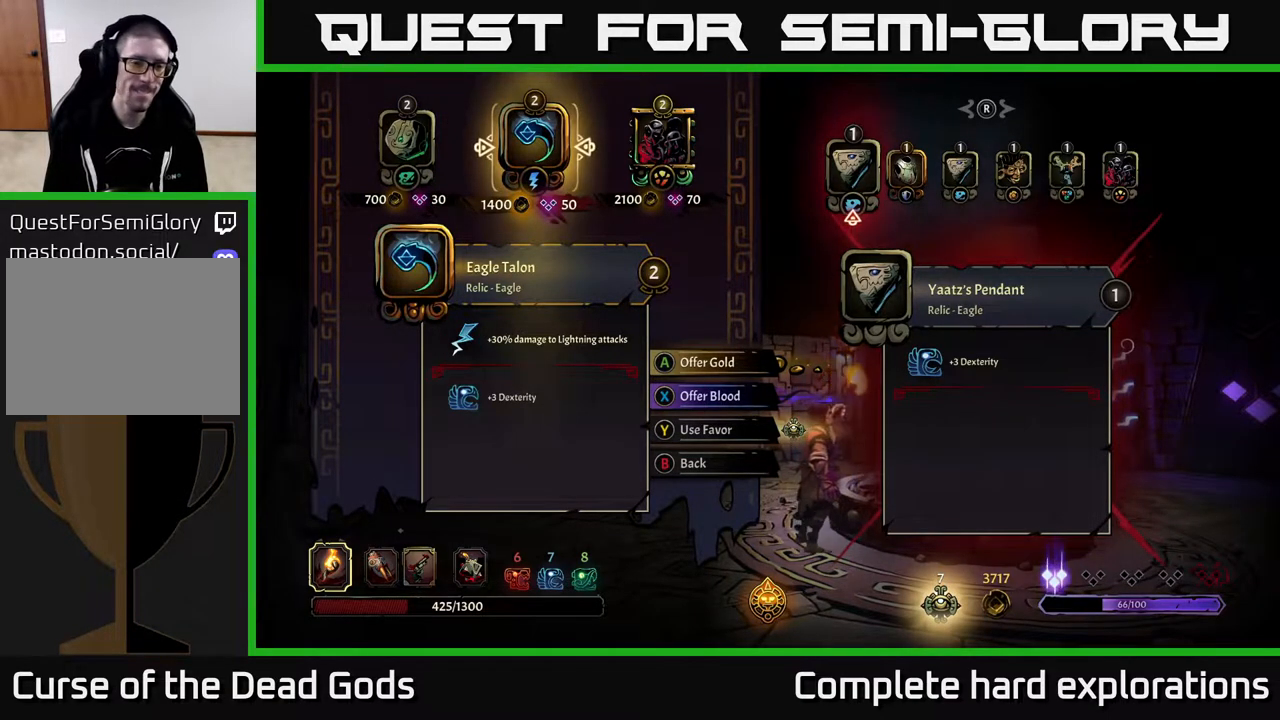
{"buttons": [], "left_stick": "center", "right_stick": "center", "events": [[33, "left_stick", "left"], [200, "left_stick", "center"]]}
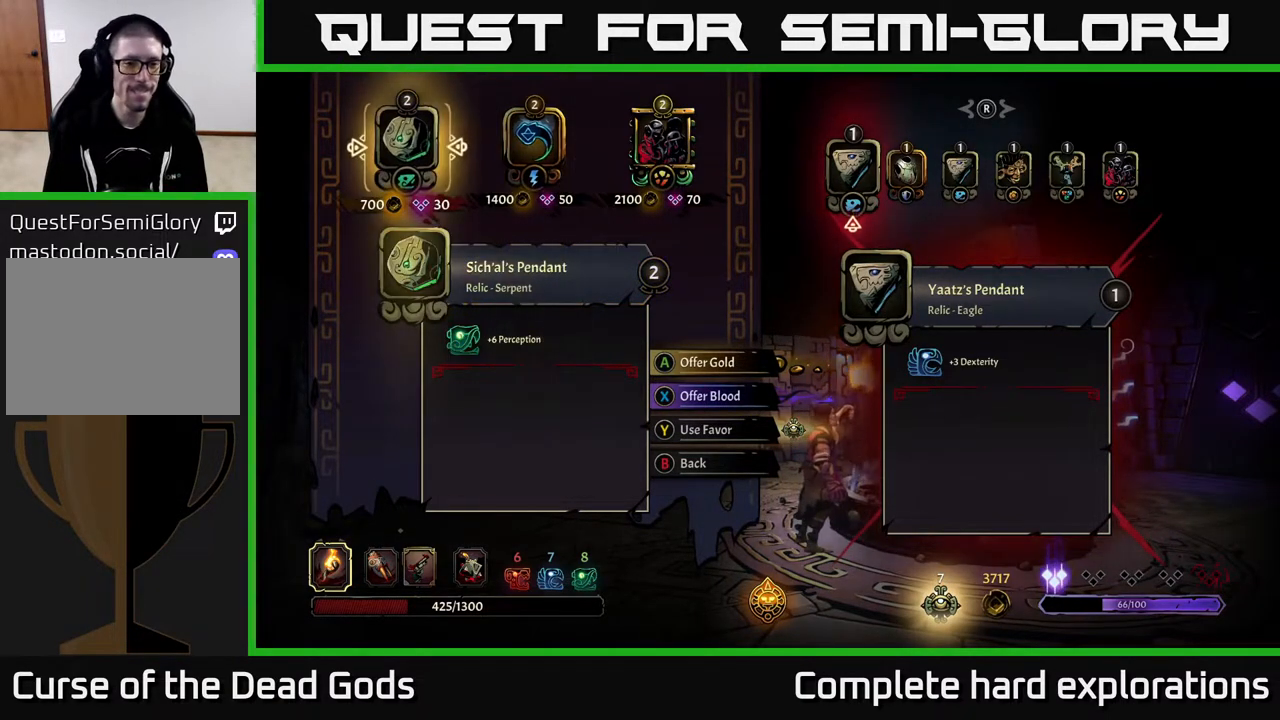
{"buttons": [], "left_stick": "right", "right_stick": "center", "events": [[200, "left_stick", "right"], [333, "left_stick", "center"], [450, "left_stick", "right"]]}
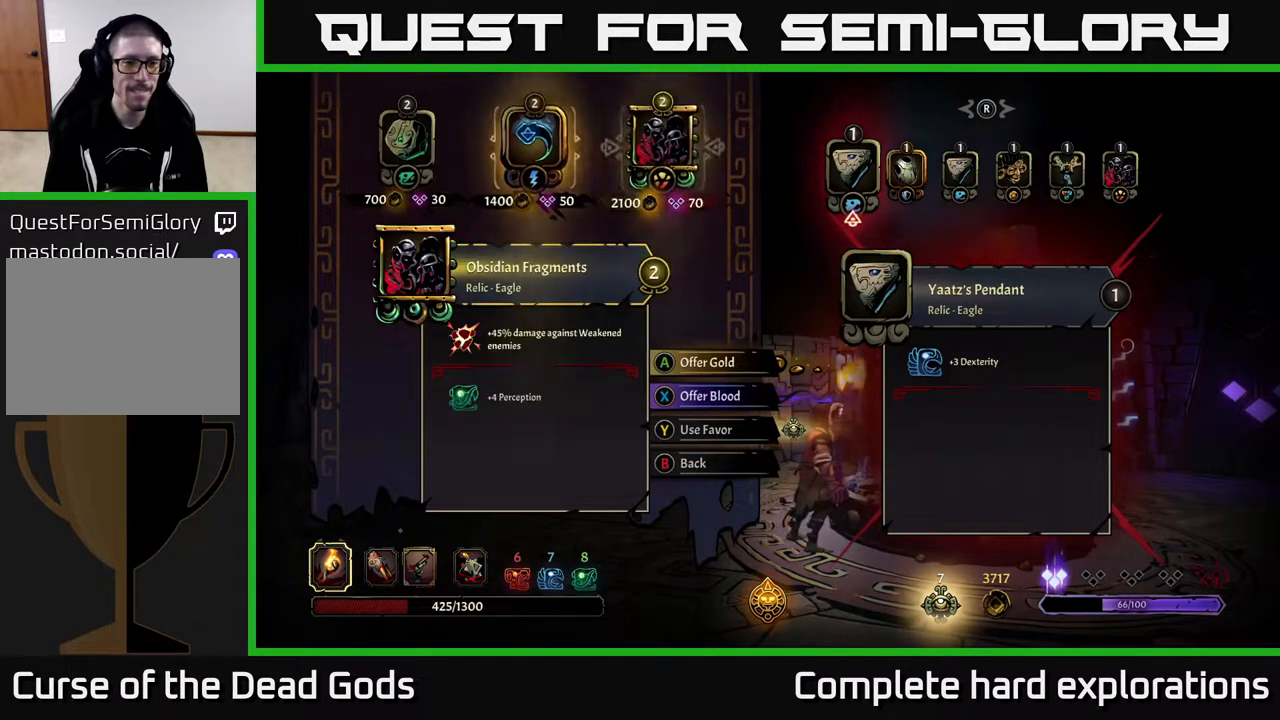
{"buttons": [], "left_stick": "center", "right_stick": "center", "events": [[100, "left_stick", "center"], [150, "A", "down"], [233, "A", "up"]]}
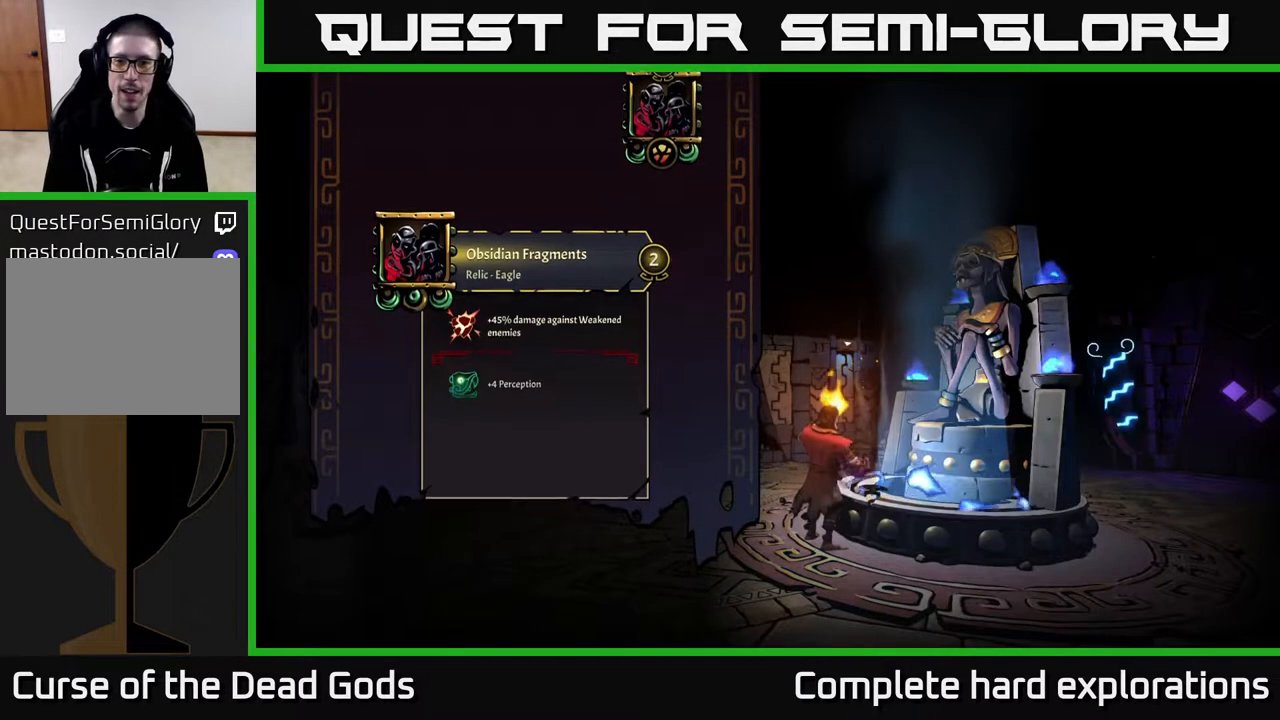
{"buttons": [], "left_stick": "center", "right_stick": "center", "events": []}
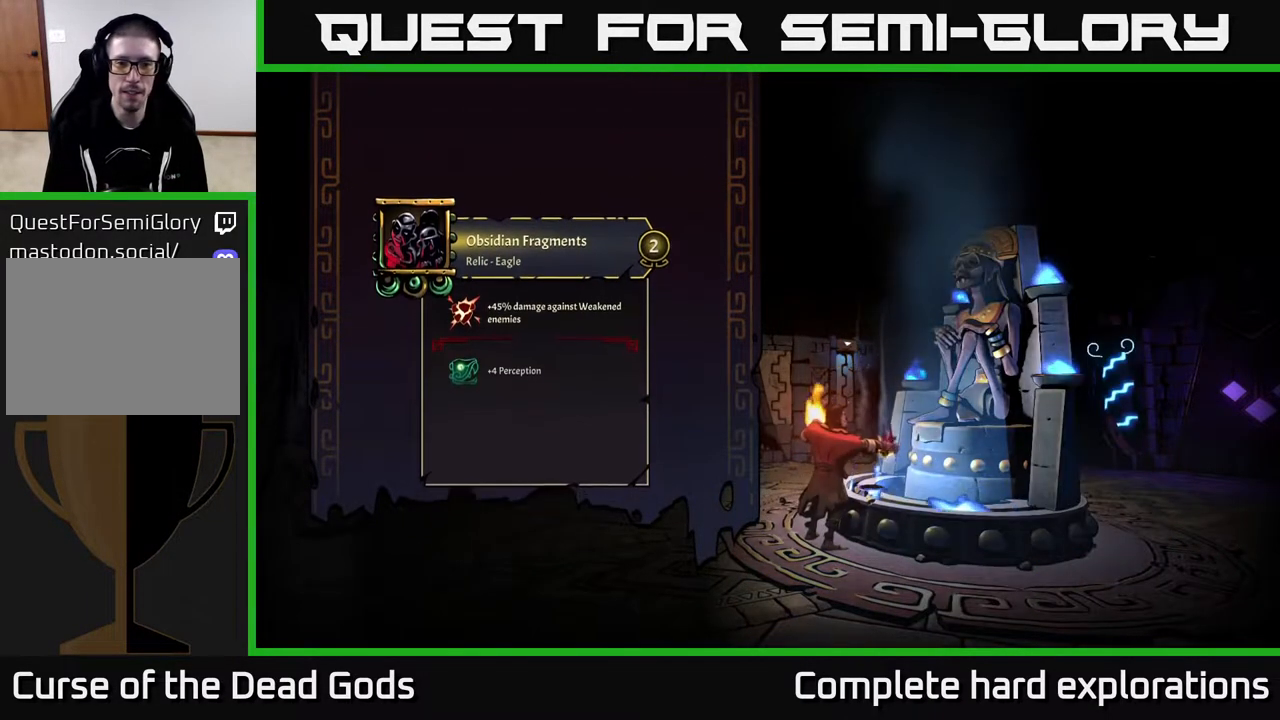
{"buttons": [], "left_stick": "center", "right_stick": "center", "events": []}
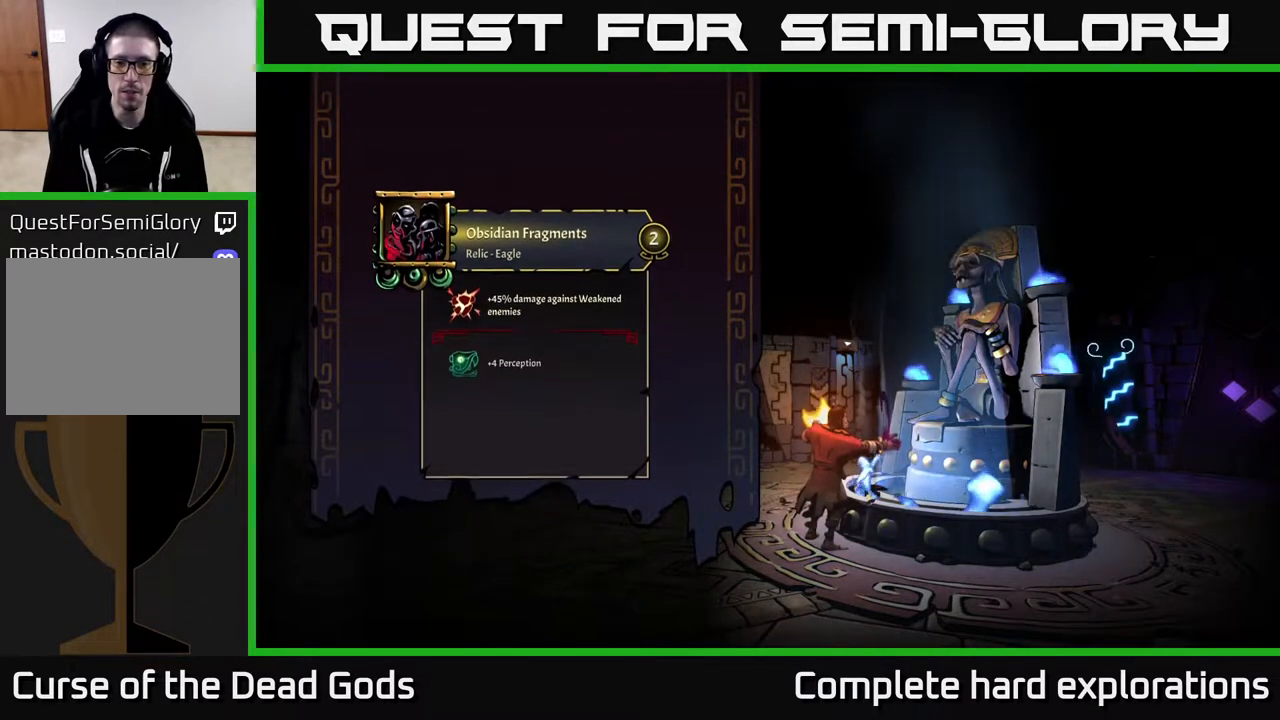
{"buttons": [], "left_stick": "center", "right_stick": "center", "events": []}
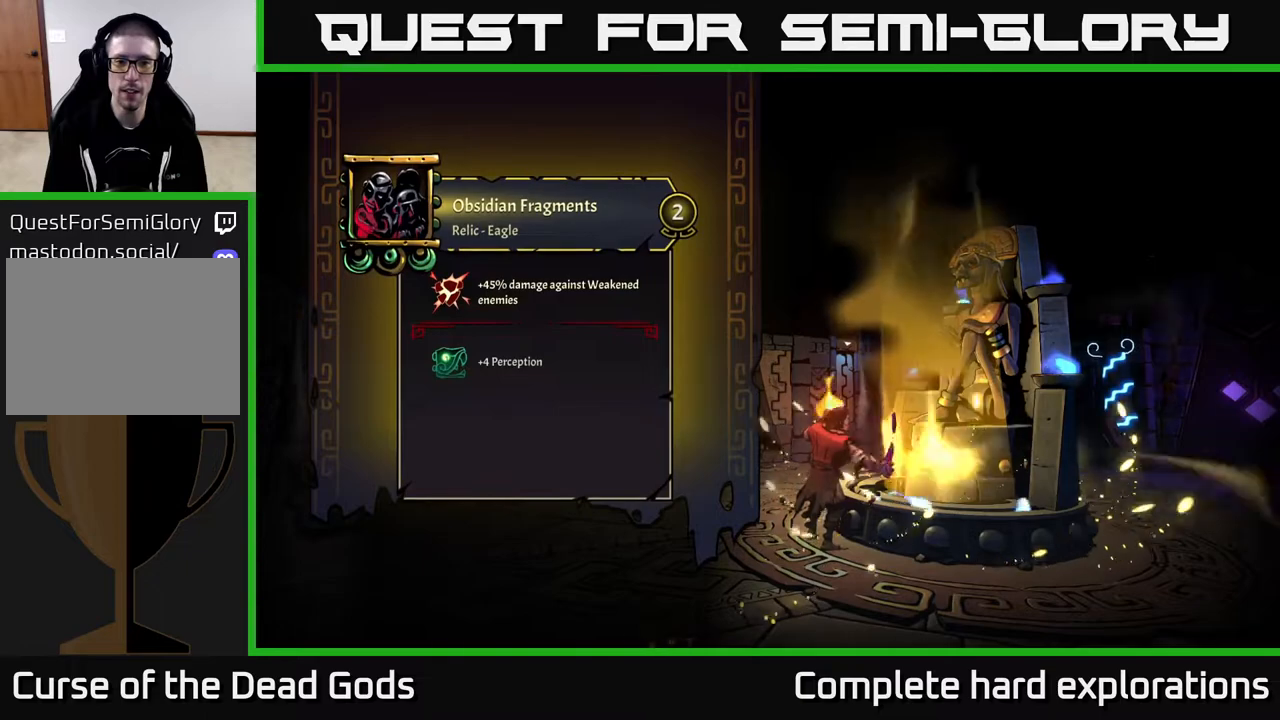
{"buttons": [], "left_stick": "center", "right_stick": "center", "events": []}
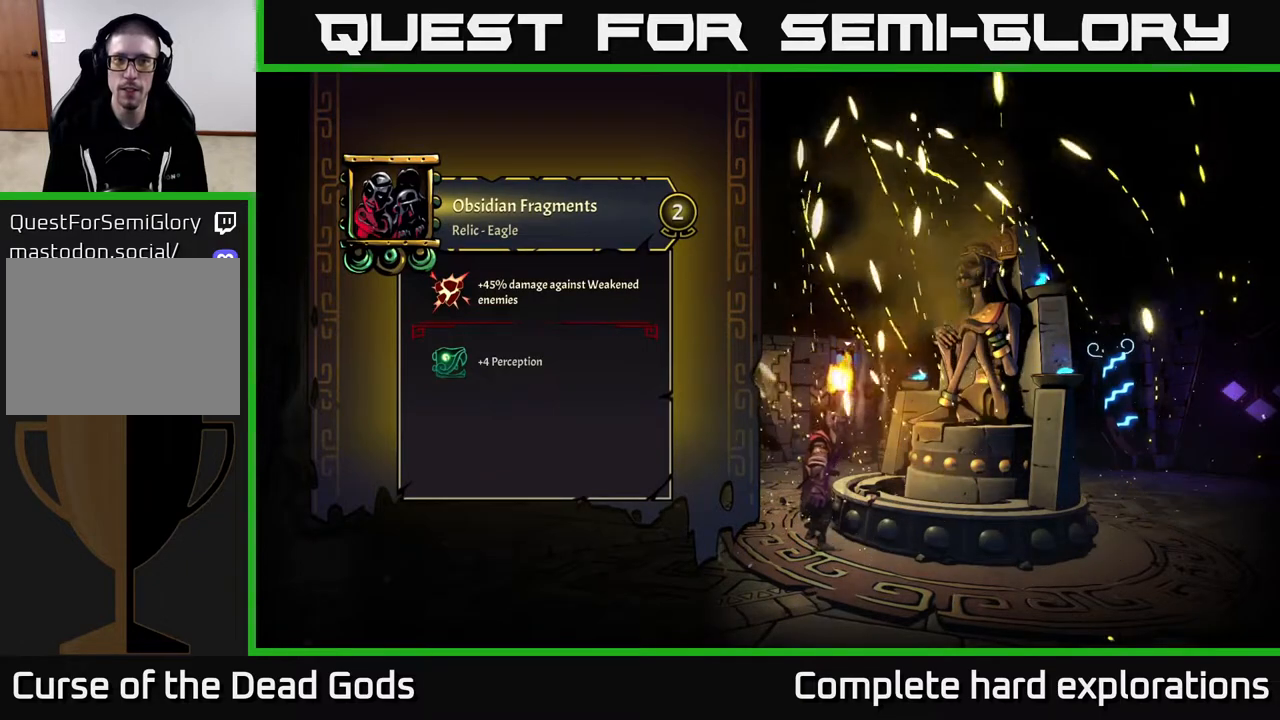
{"buttons": [], "left_stick": "center", "right_stick": "center", "events": []}
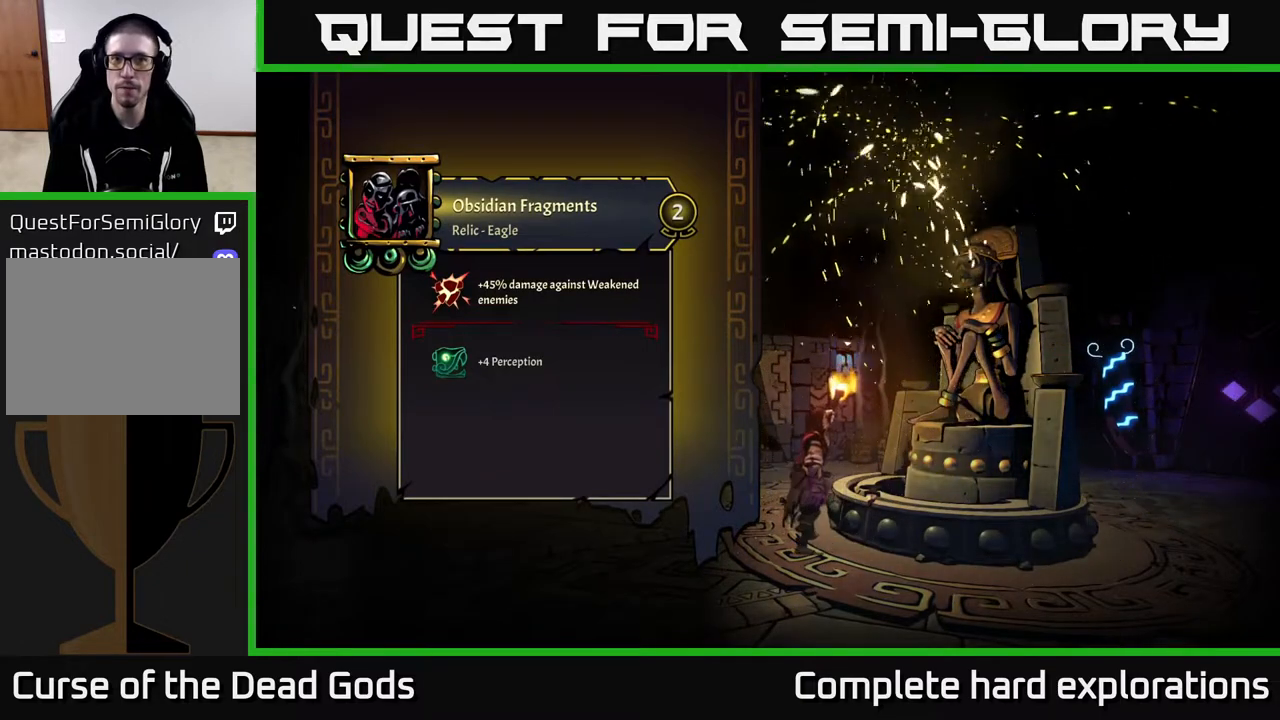
{"buttons": [], "left_stick": "center", "right_stick": "center", "events": []}
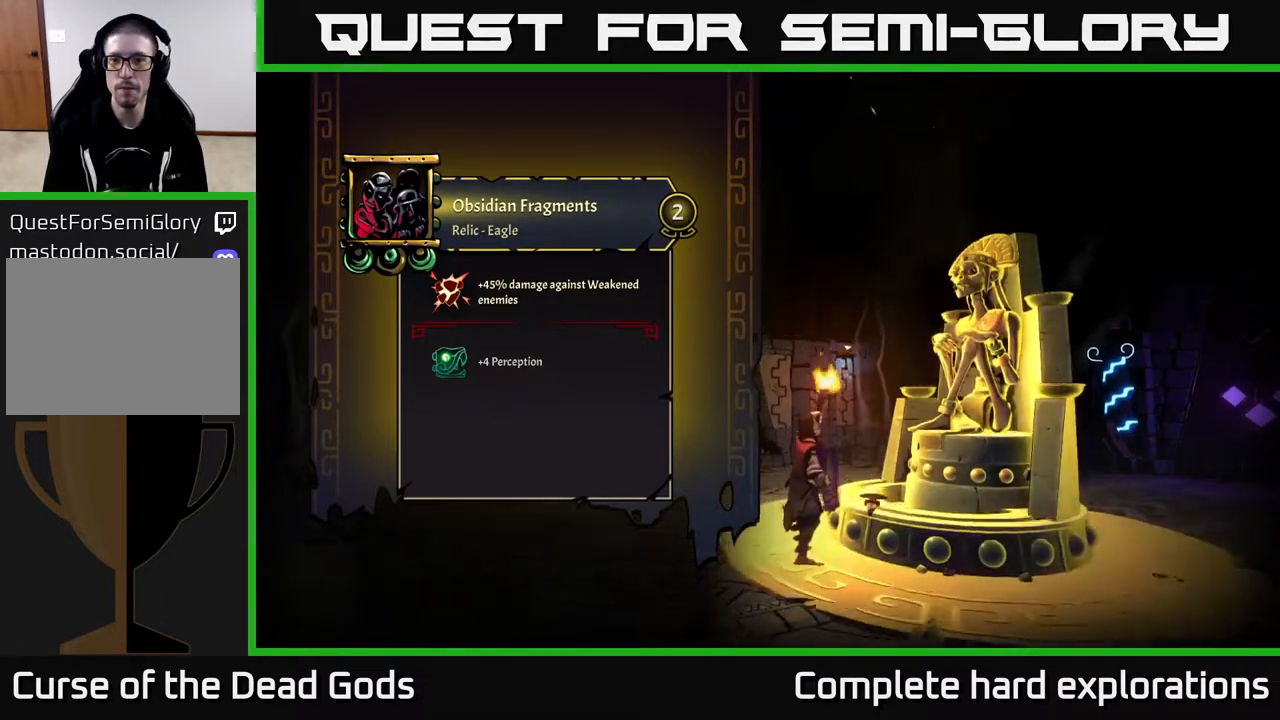
{"buttons": [], "left_stick": "center", "right_stick": "center", "events": []}
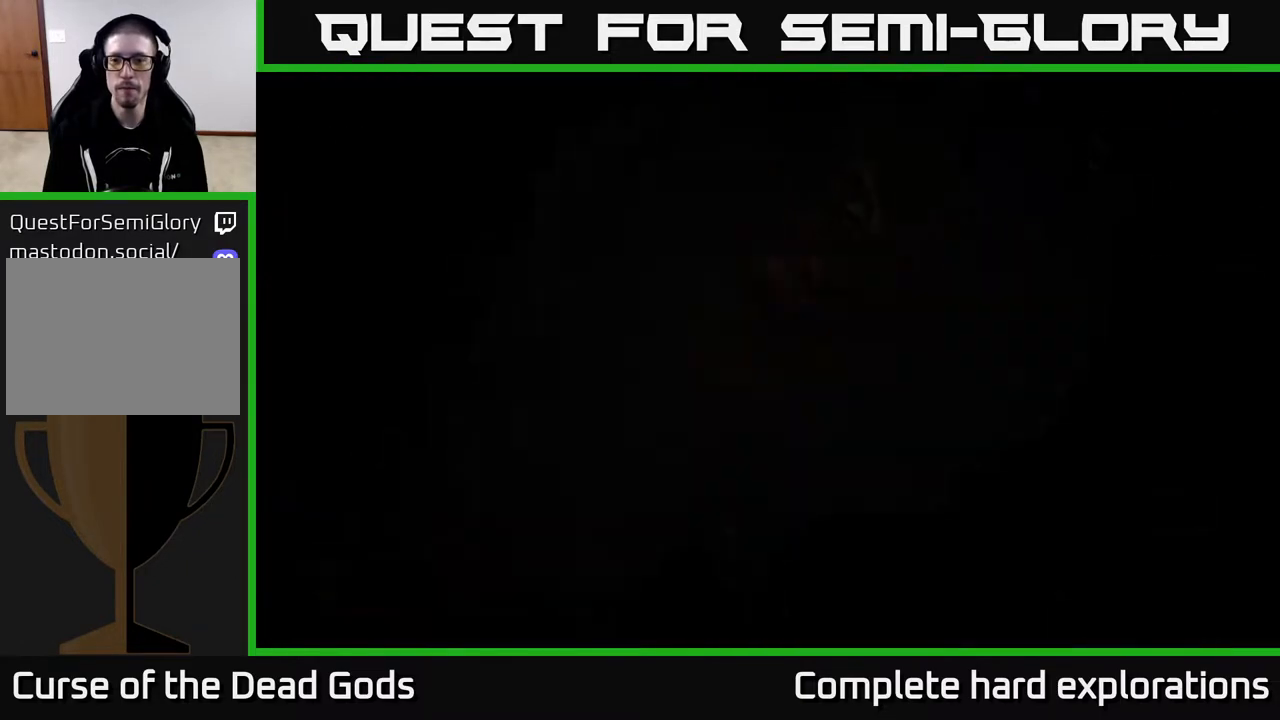
{"buttons": [], "left_stick": "center", "right_stick": "center", "events": []}
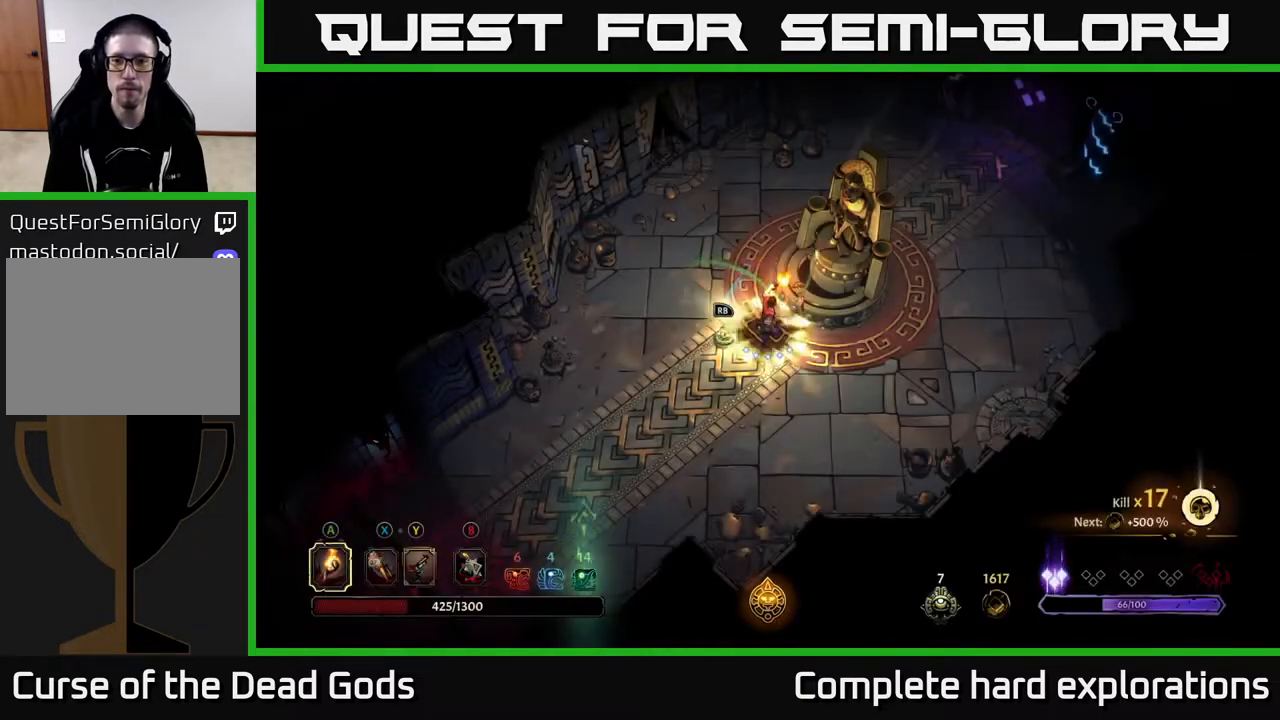
{"buttons": [], "left_stick": "left", "right_stick": "center", "events": [[433, "left_stick", "left"]]}
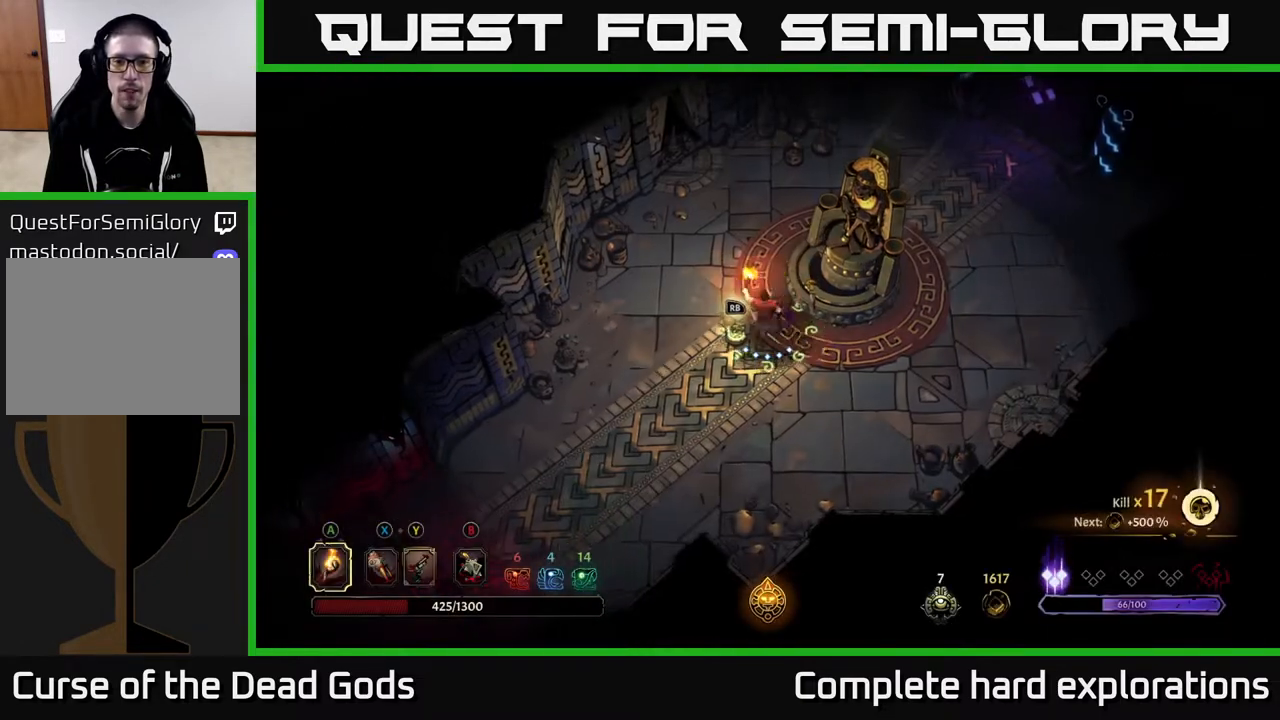
{"buttons": [], "left_stick": "center", "right_stick": "center", "events": [[100, "R1", "down"], [100, "left_stick", "center"], [217, "R1", "up"]]}
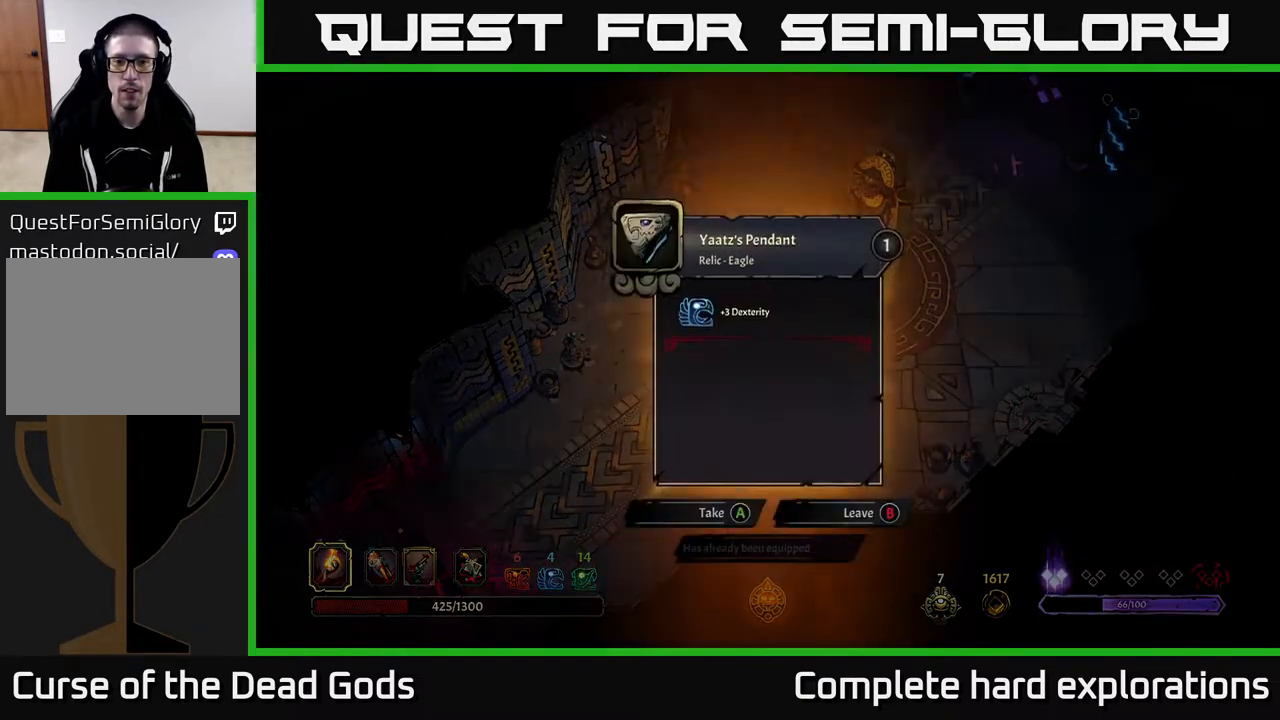
{"buttons": [], "left_stick": "center", "right_stick": "center", "events": []}
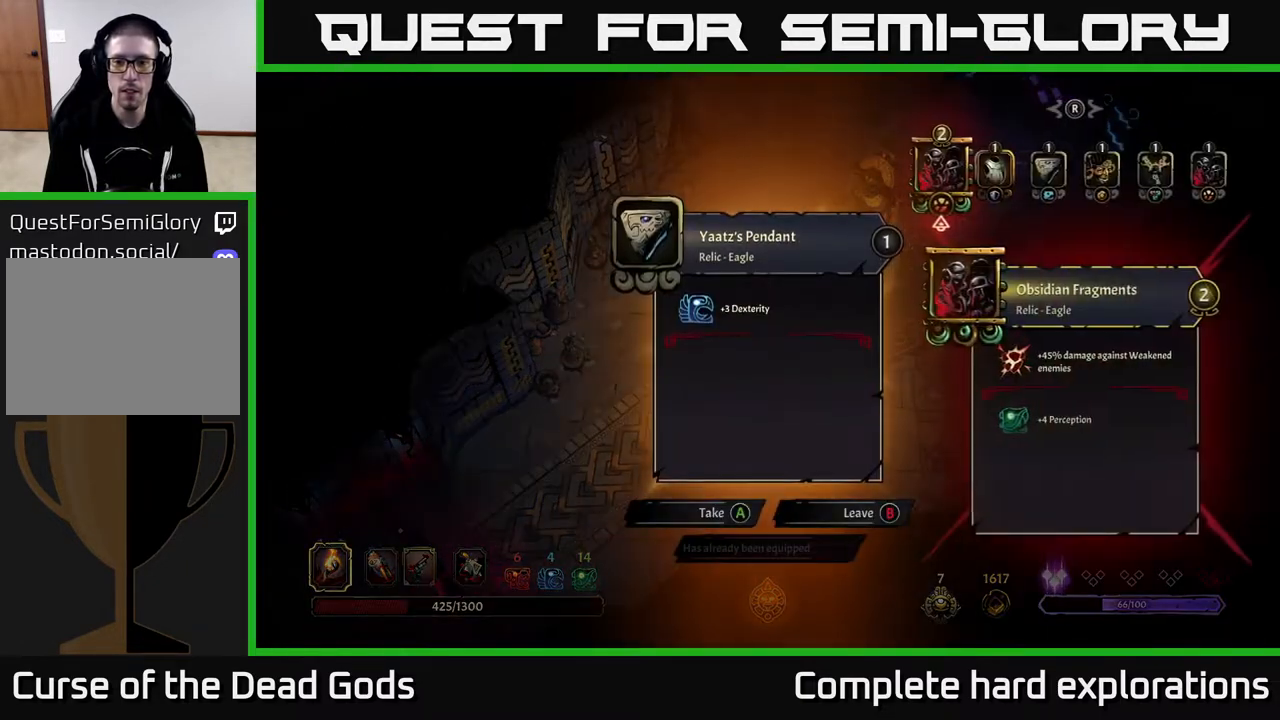
{"buttons": [], "left_stick": "center", "right_stick": "center", "events": []}
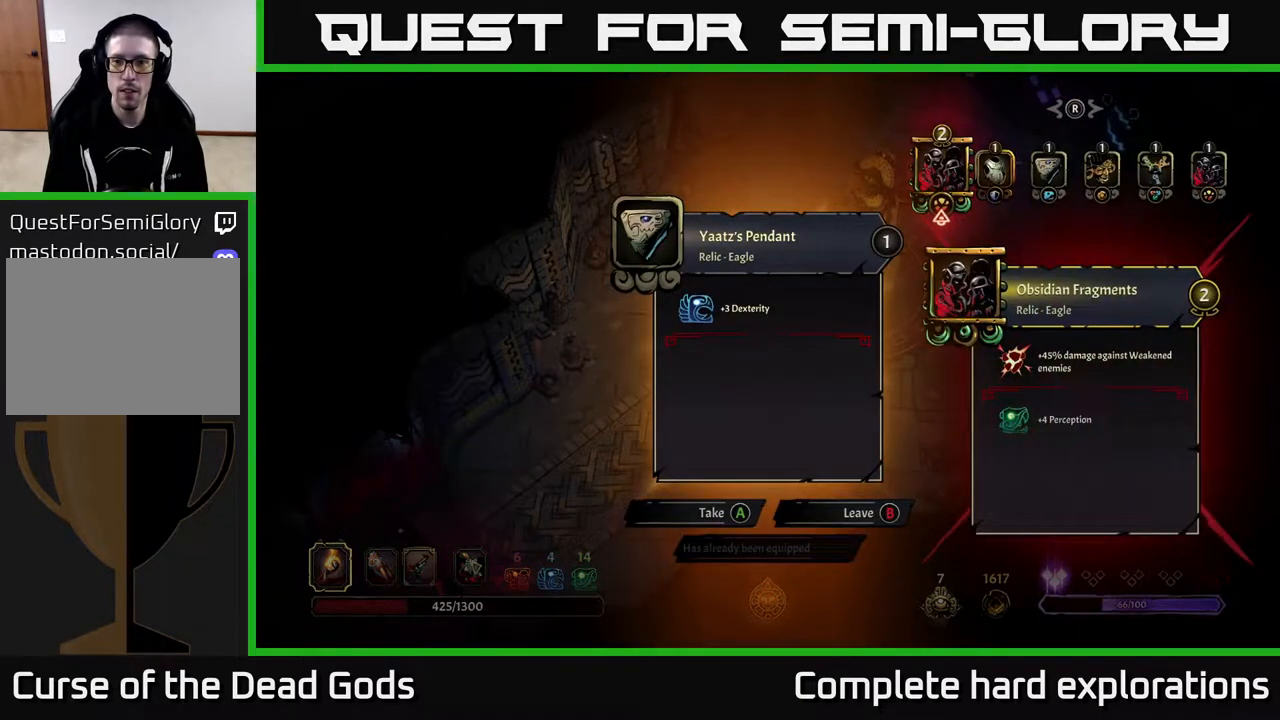
{"buttons": [], "left_stick": "center", "right_stick": "center", "events": []}
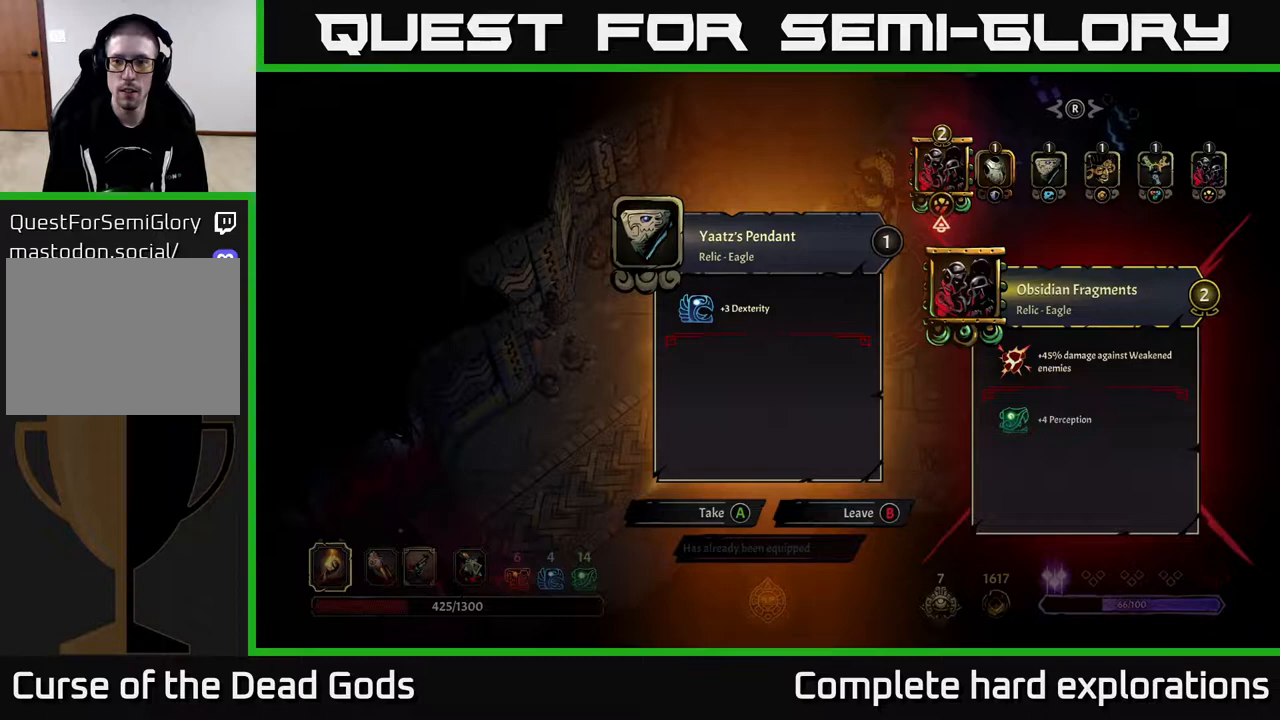
{"buttons": [], "left_stick": "center", "right_stick": "center", "events": []}
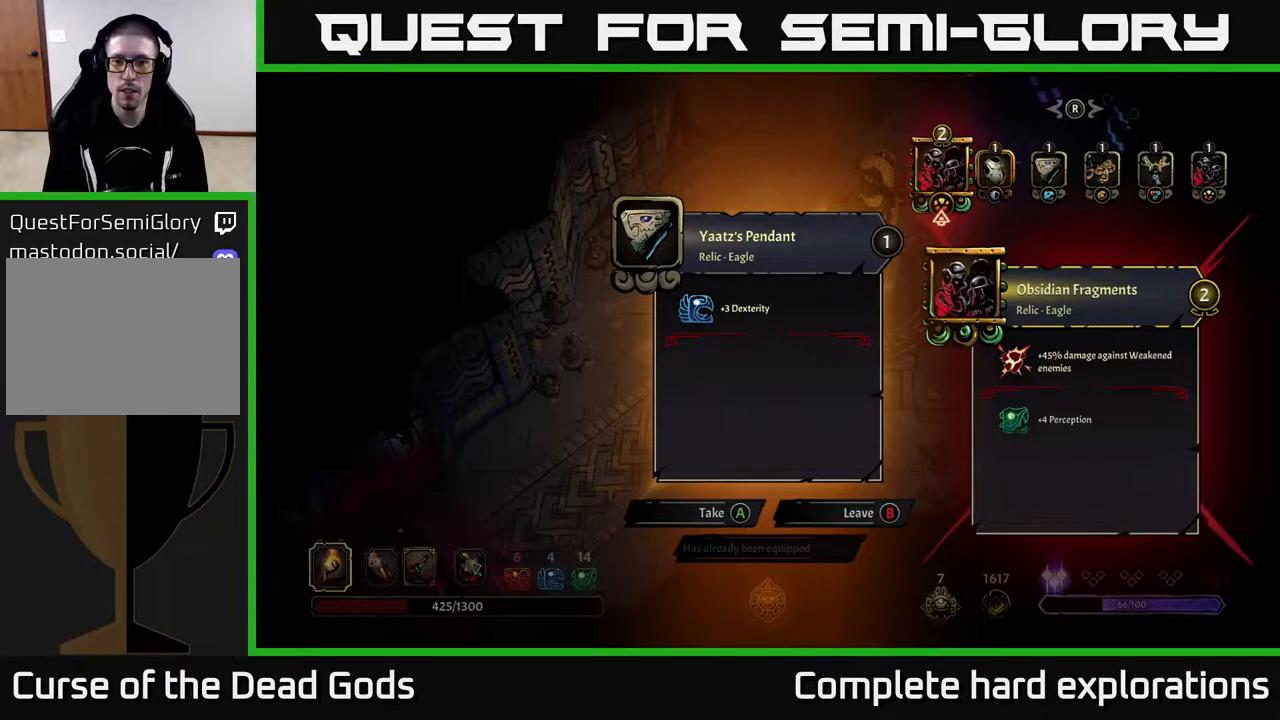
{"buttons": [], "left_stick": "center", "right_stick": "center", "events": []}
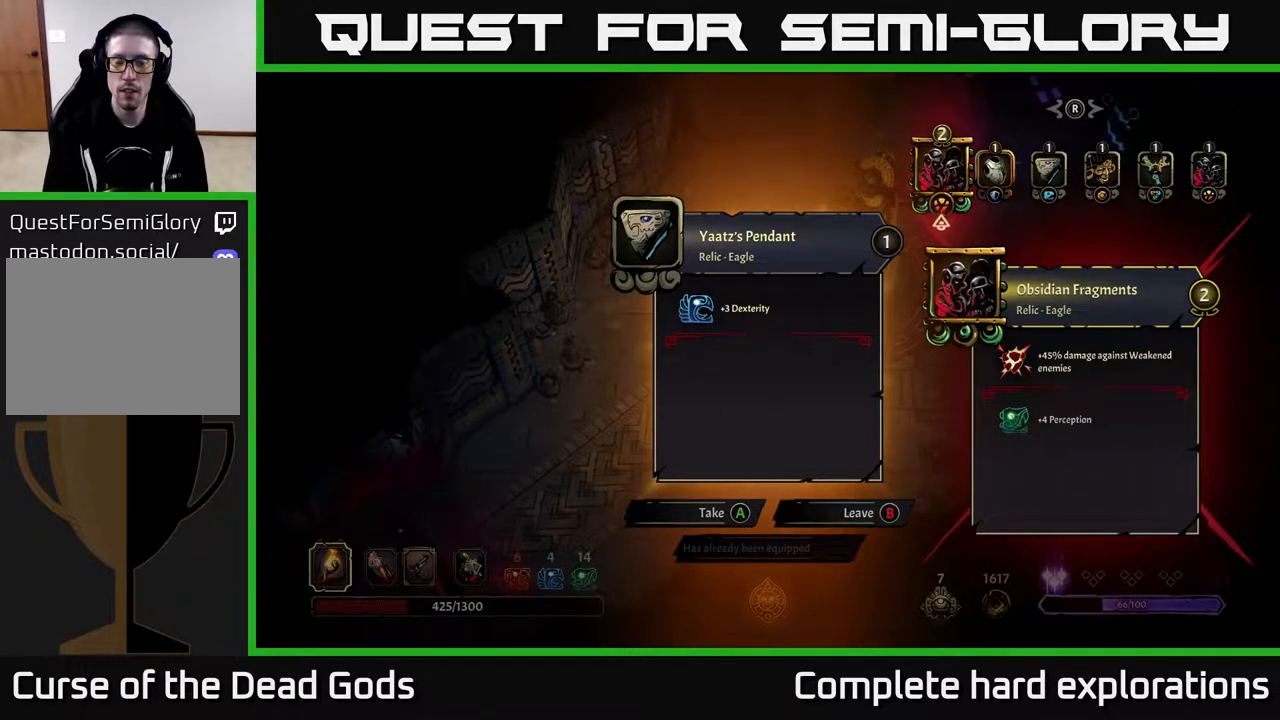
{"buttons": [], "left_stick": "right", "right_stick": "center", "events": [[233, "left_stick", "right"], [417, "left_stick", "center"], [483, "left_stick", "right"]]}